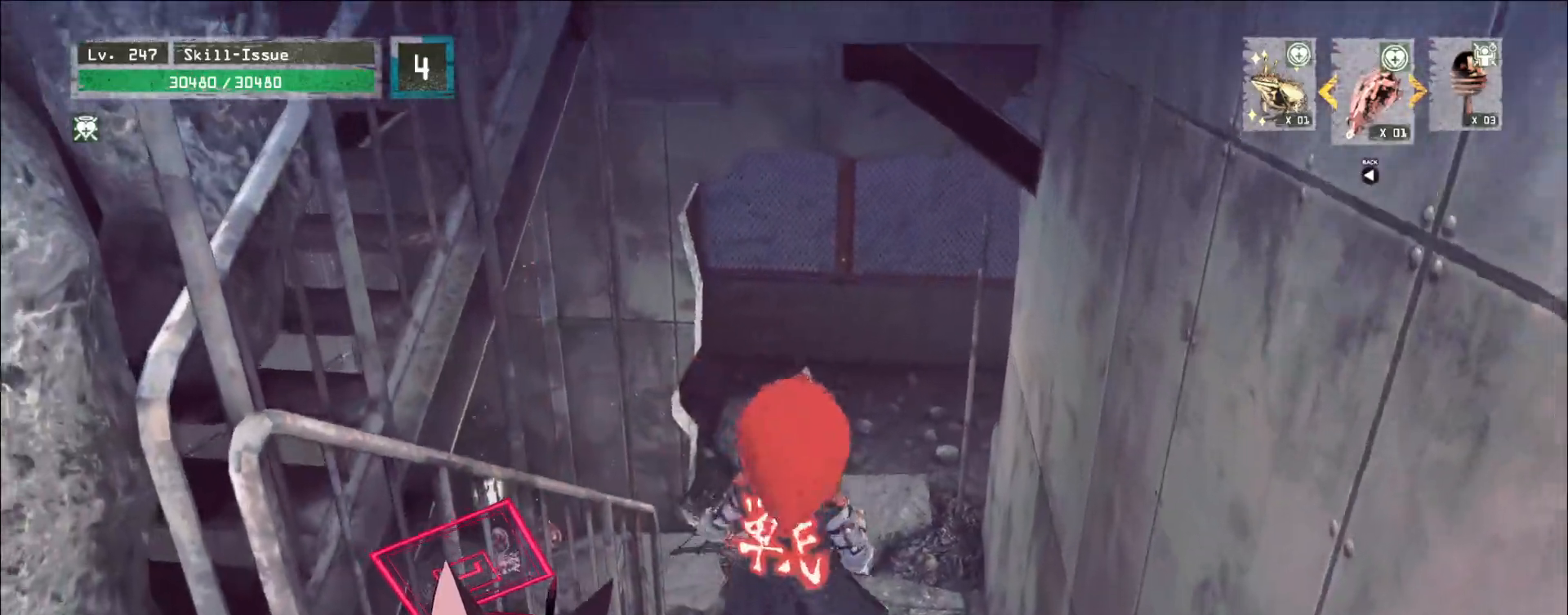
Gameplay with keyboard and mouse; each line is a JSON object with the keys and mouse buttons held at the frame after it. "events" lists presses ("down") and releases ("up") of "1", "2", "3", "4", "5", "a", "alt", "b", "c", "ctrl", "d", "e", "f", "g", "q", "r", "s", "shift", "space", "t", "tab", "v", "w", "x", "z", "mouse_left", "mouse_wheel", "mouse_right", "mouse_mb4" and "mouse_mb5" between this image and that frame as [ms after this image, input, new state], when the widget could be followed in between. "mouse_left", "mouse_wheel", "mouse_right", "mouse_mb4", "mouse_mb5" = the "left", "wheel", "right", "mb4", "mb5" buttons of the "mouse" list. No other keys are recorded. "wheel" means that the mouse wheel is clicked or scrolled. Not read: mouse_move.
{"keys": ["w"], "mouse": [], "events": []}
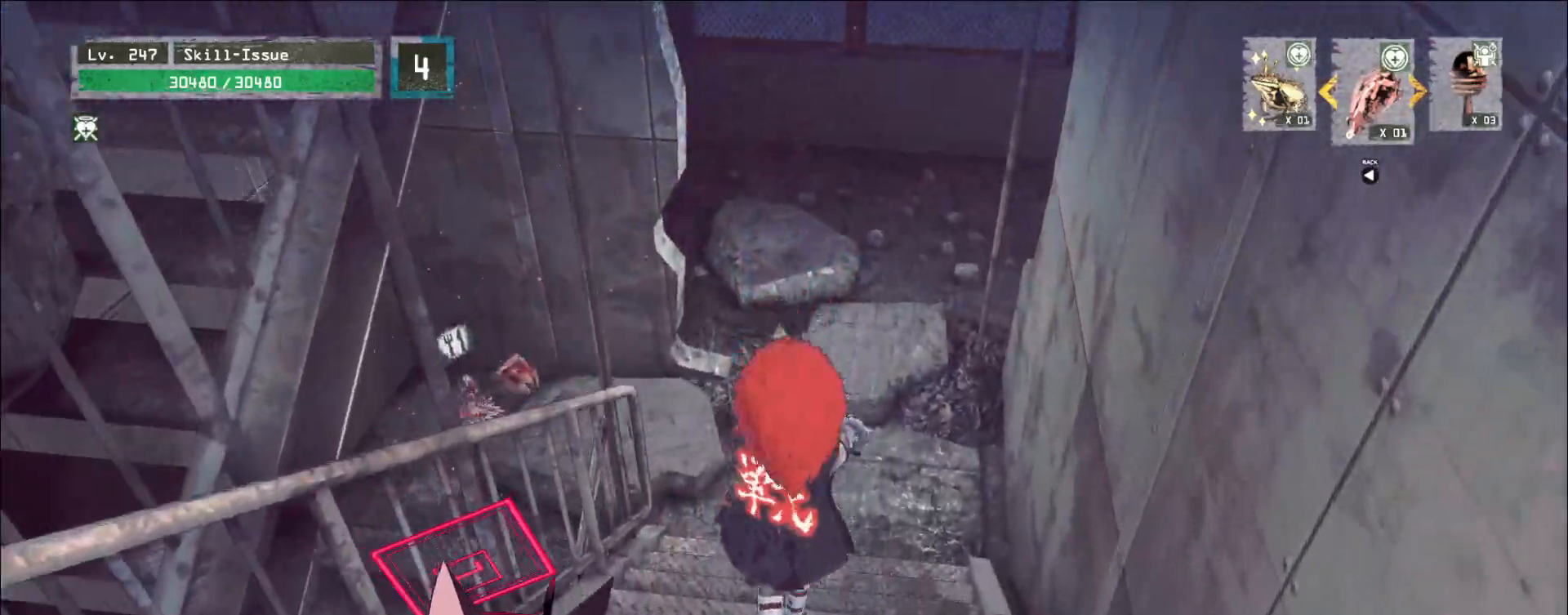
{"keys": ["w"], "mouse": [], "events": []}
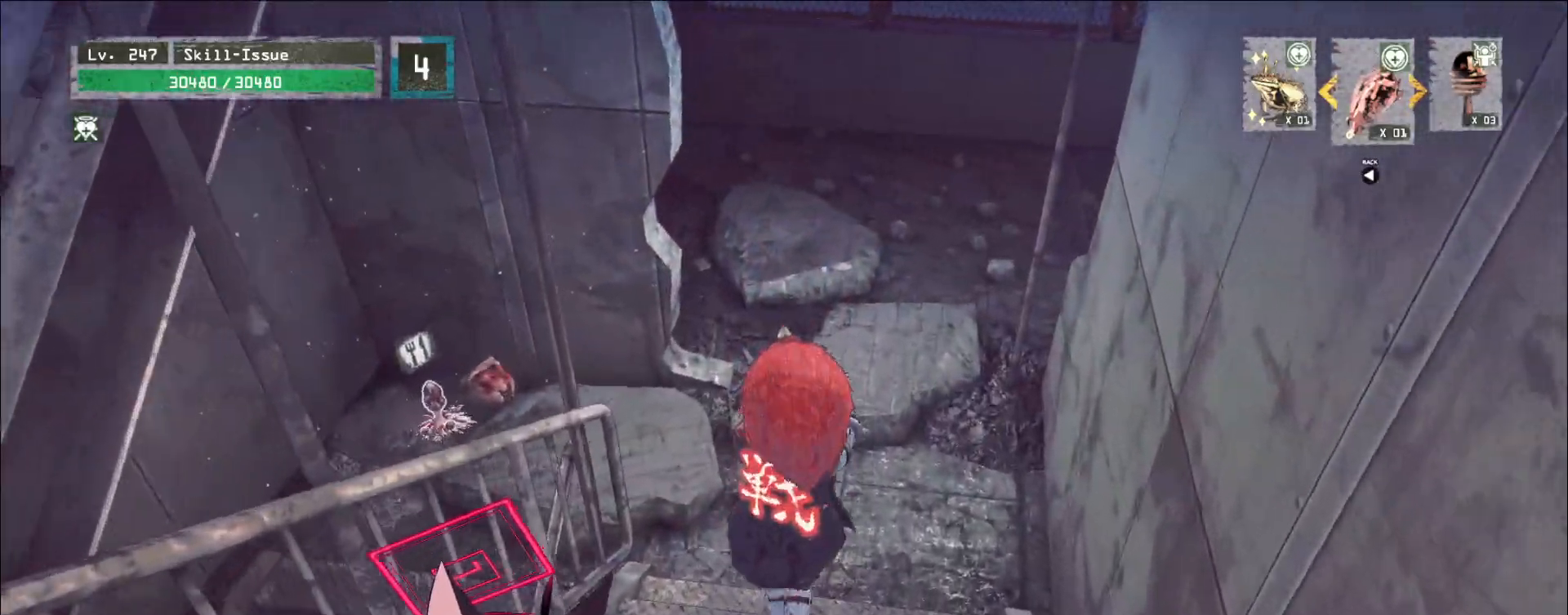
{"keys": ["w"], "mouse": [], "events": []}
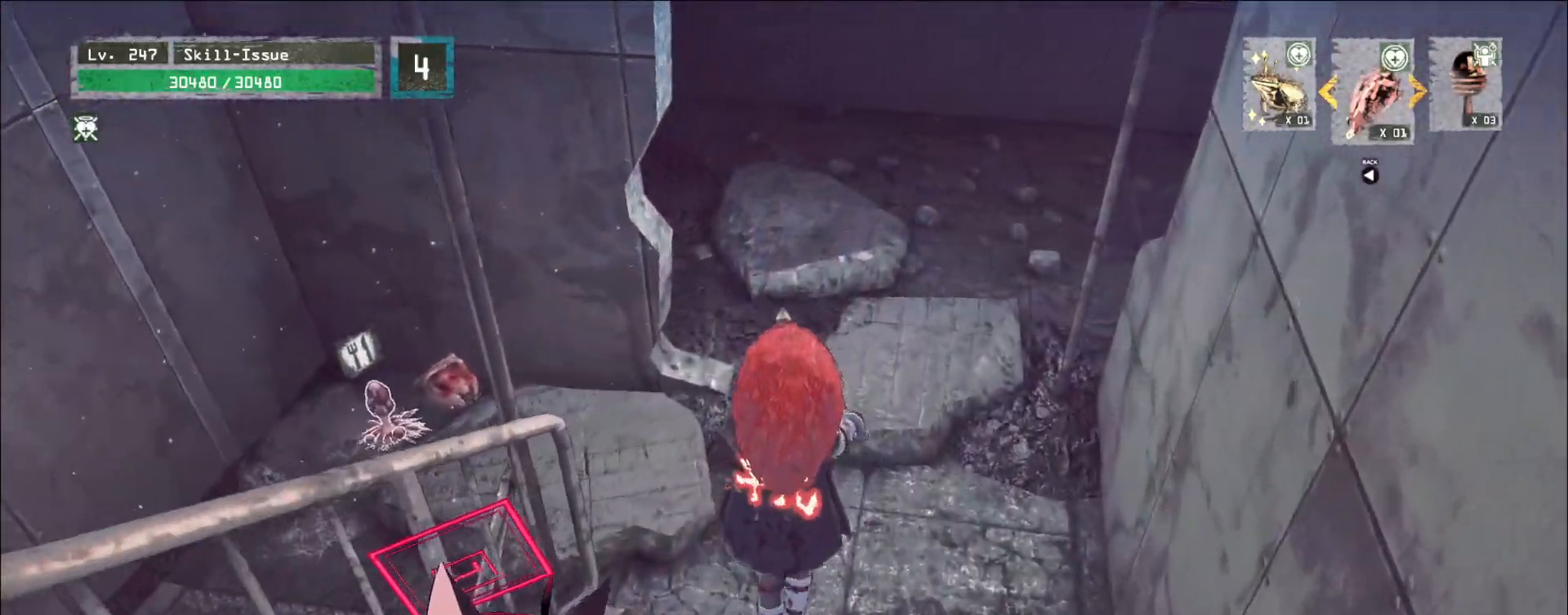
{"keys": ["w"], "mouse": [], "events": [[433, "1", "down"], [483, "1", "up"]]}
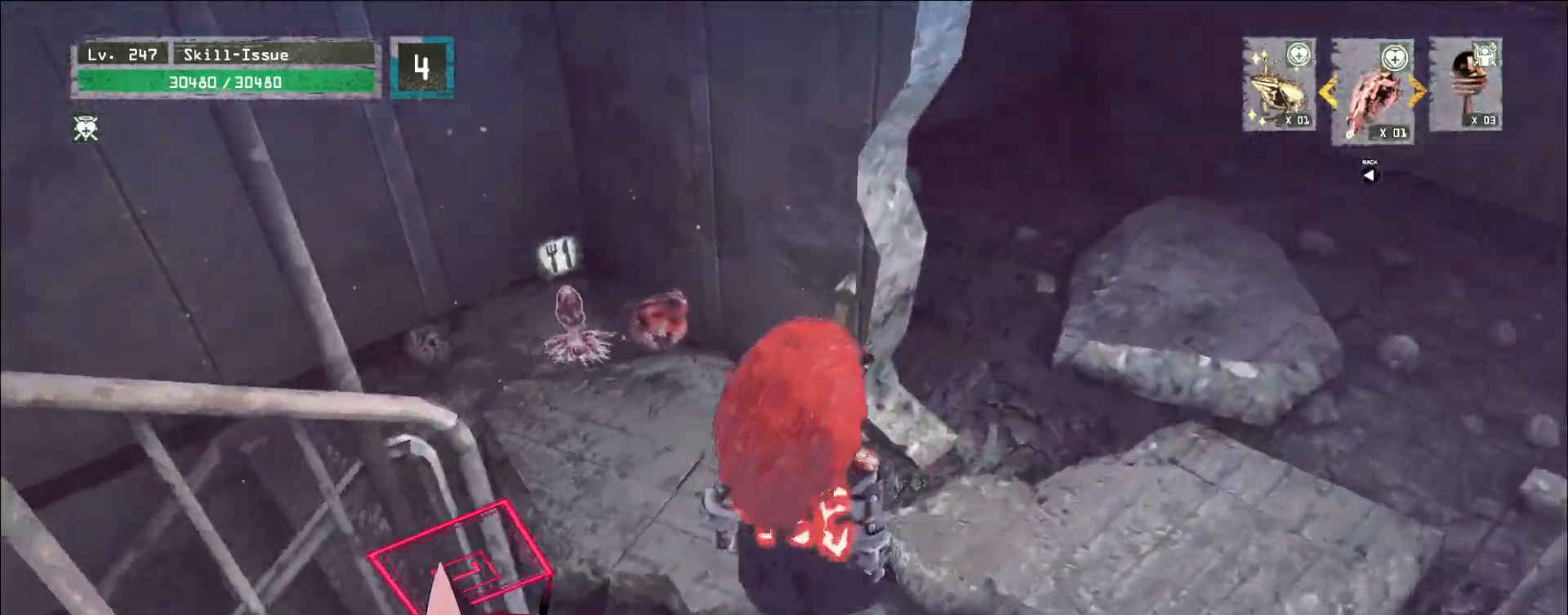
{"keys": ["shift"], "mouse": [], "events": [[400, "w", "up"], [417, "shift", "down"]]}
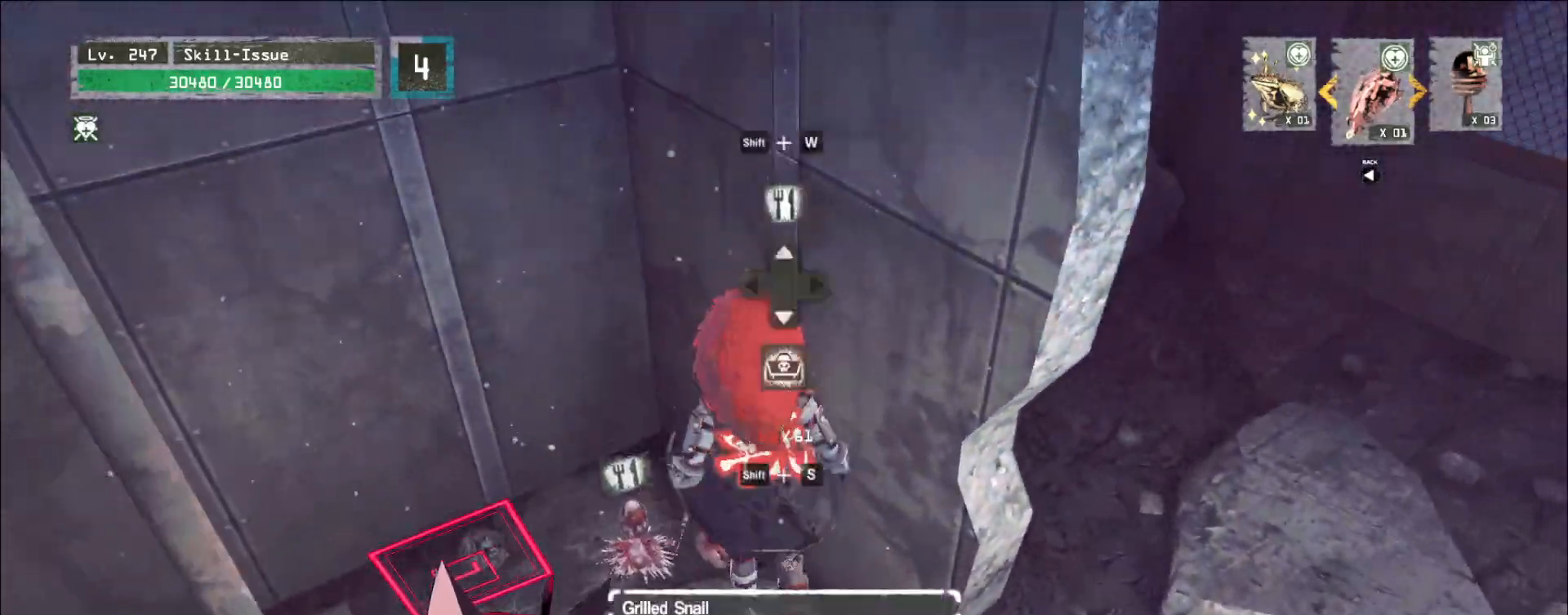
{"keys": ["shift"], "mouse": [], "events": [[283, "w", "down"], [350, "f", "down"], [433, "f", "up"], [433, "w", "up"]]}
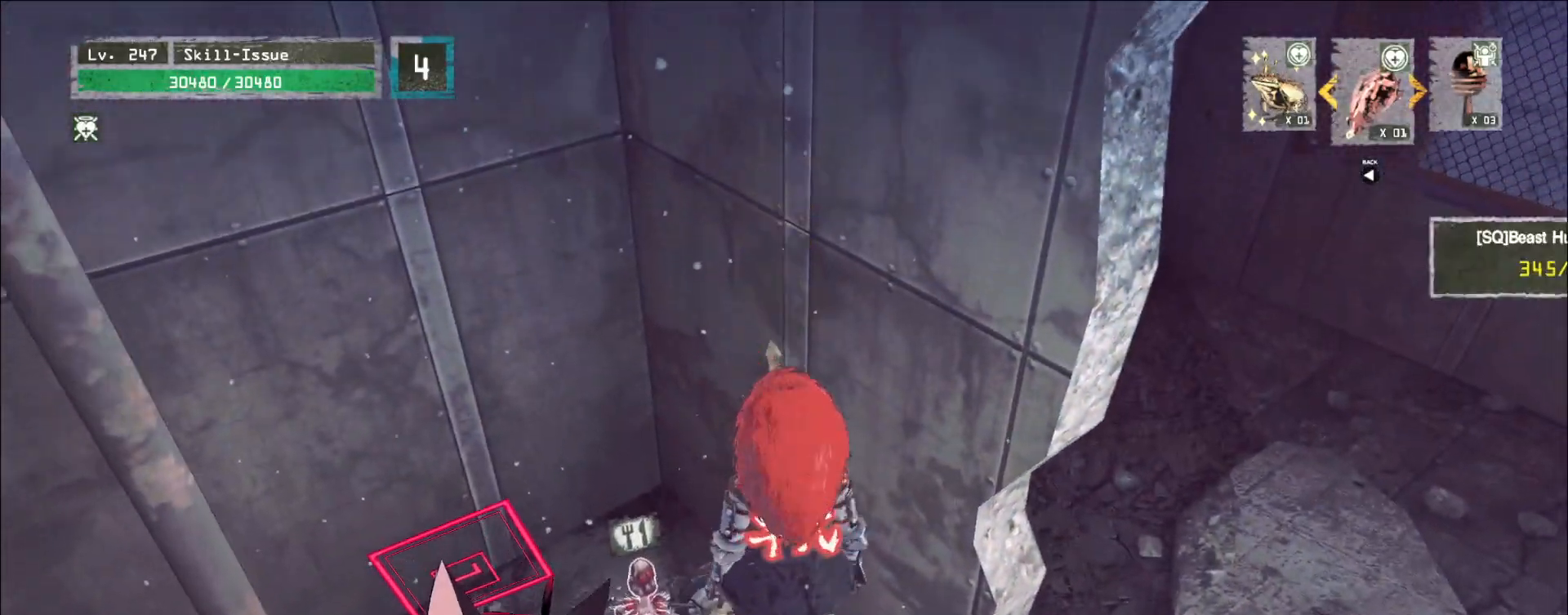
{"keys": [], "mouse": [], "events": [[50, "shift", "up"]]}
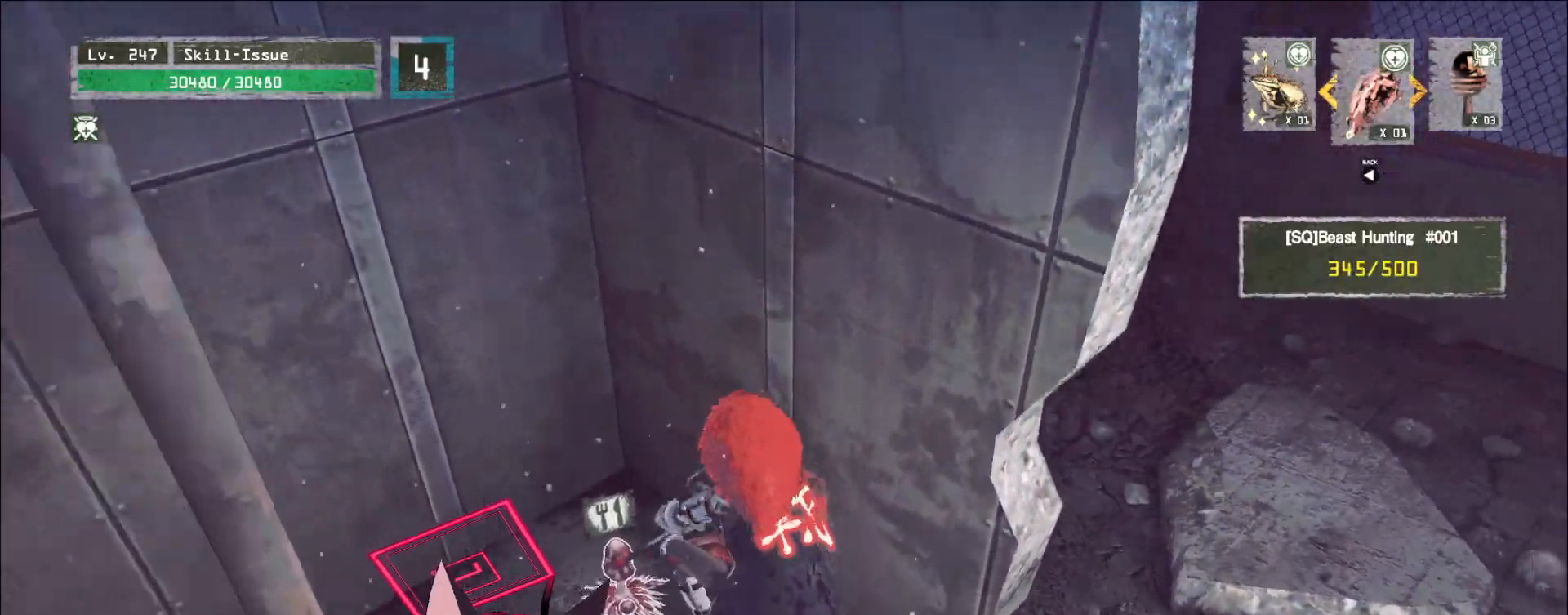
{"keys": [], "mouse": [], "events": []}
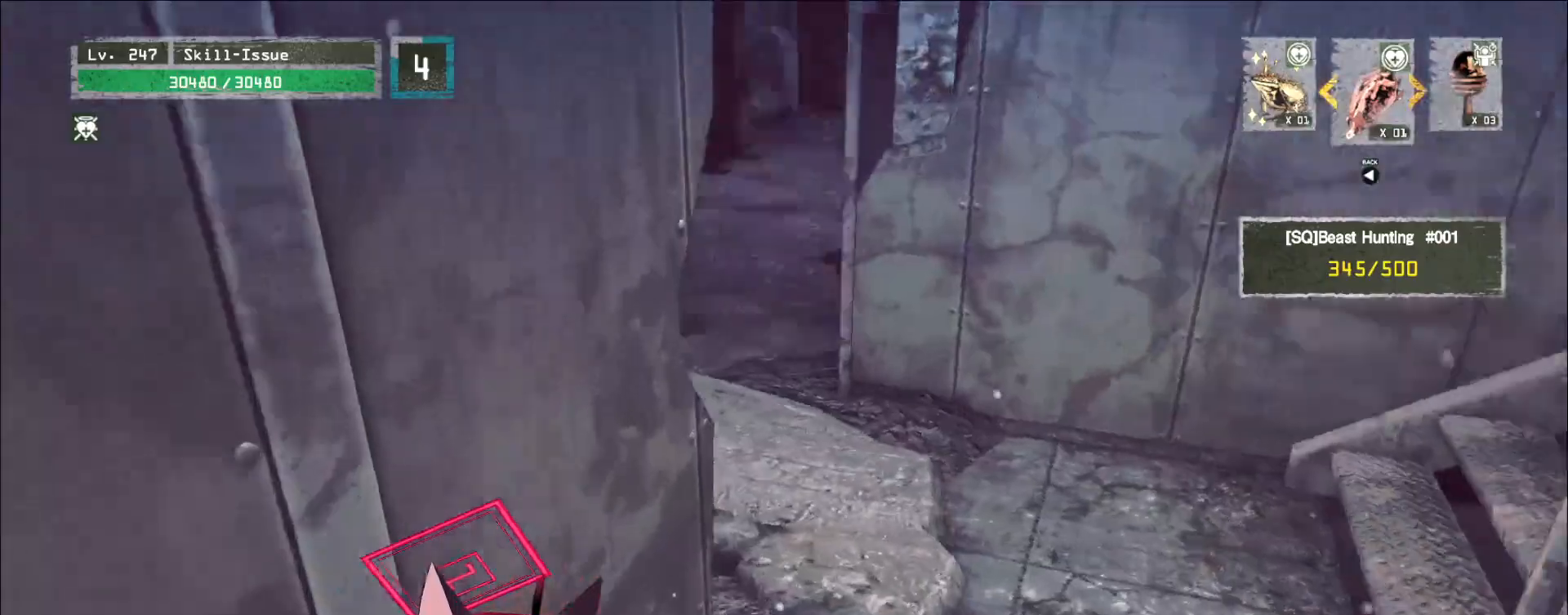
{"keys": ["w"], "mouse": [], "events": [[50, "w", "down"]]}
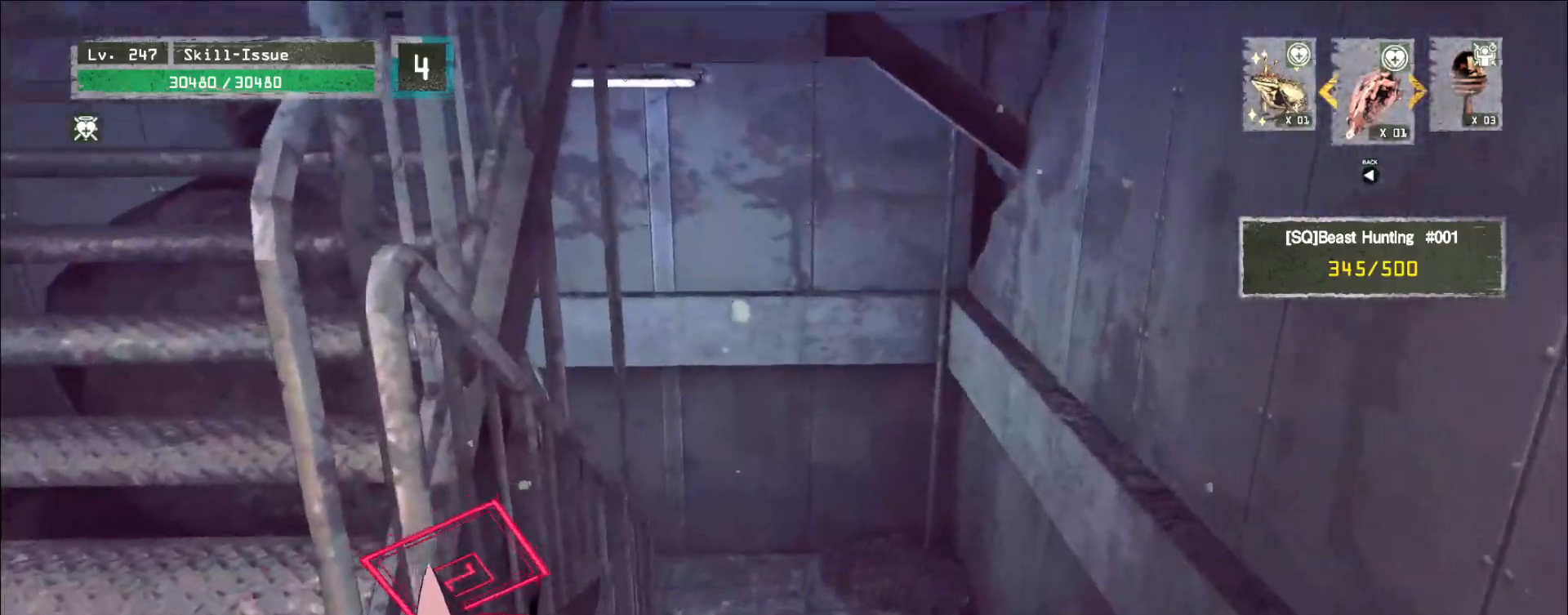
{"keys": ["w"], "mouse": [], "events": []}
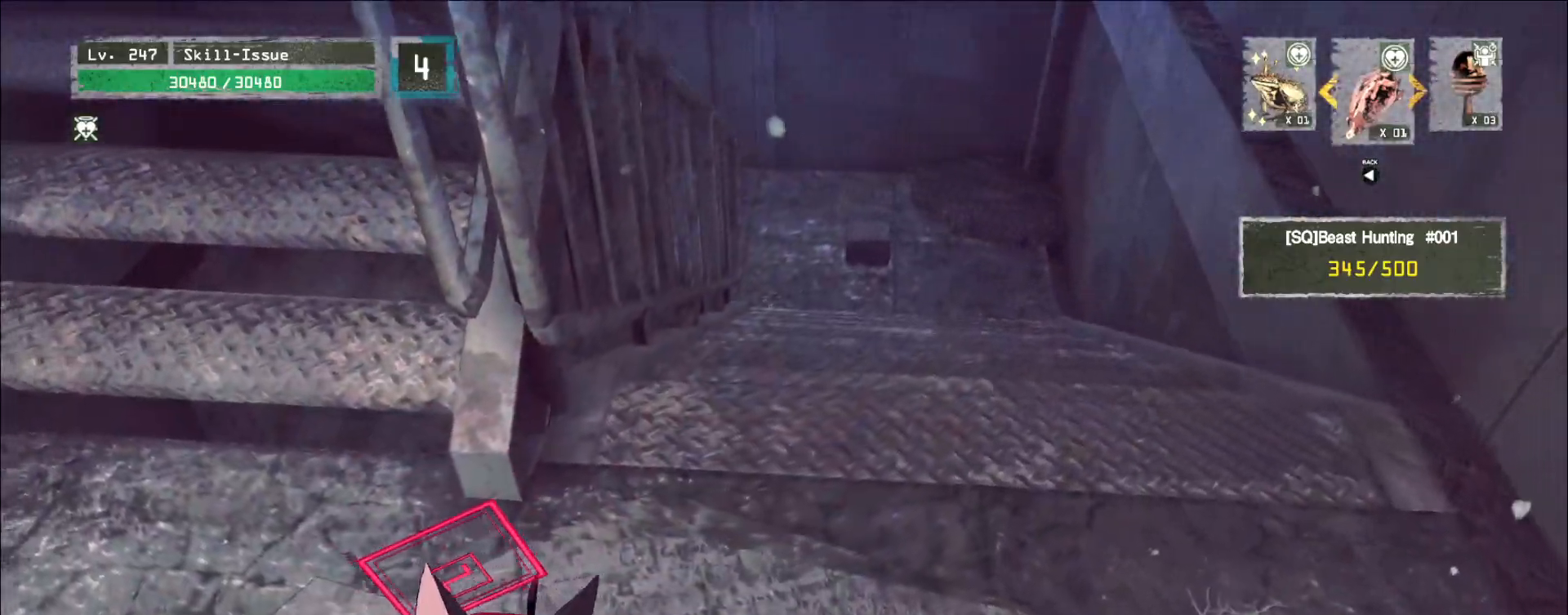
{"keys": ["w"], "mouse": [], "events": []}
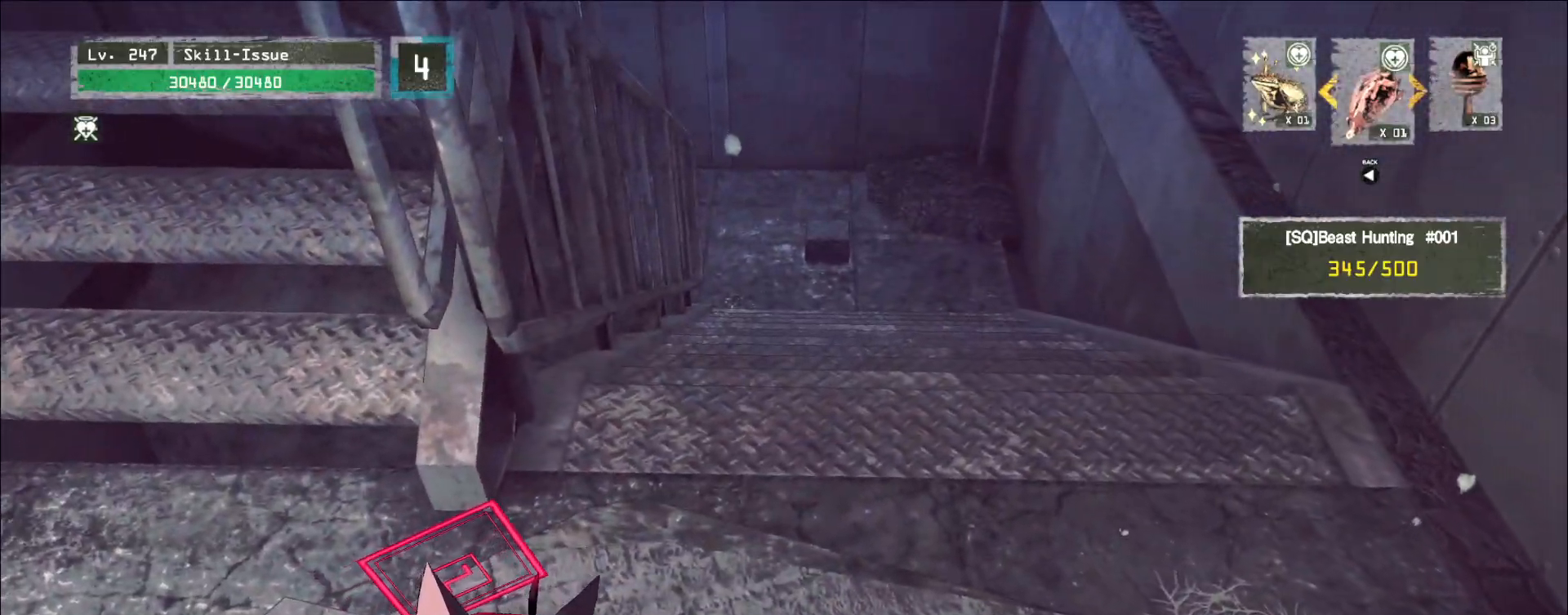
{"keys": ["w"], "mouse": [], "events": []}